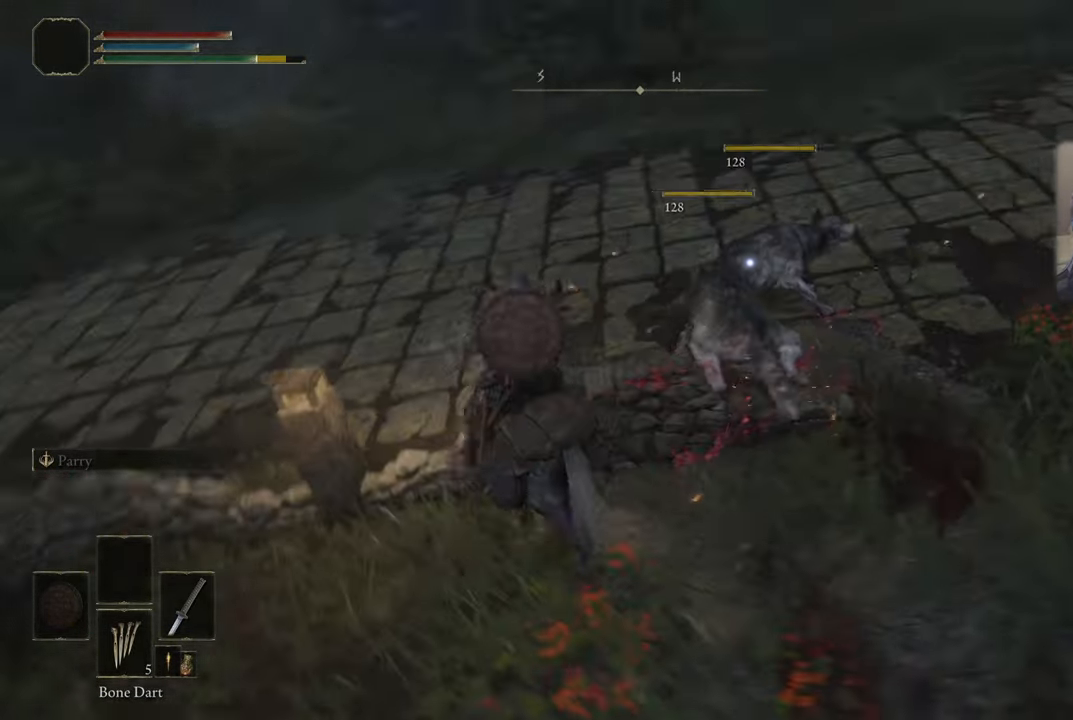
Gameplay with a controller (PlayStation layout); each line is a JSON object with the inputs held at the frame after it. "events" lists button and stick changes between this image and that frame as [ms after this image, input, new state], when the widget could be followed in between.
{"buttons": [], "left_stick": "up", "right_stick": "center", "events": [[50, "R1", "down"], [134, "R1", "up"], [200, "R1", "down"], [317, "R1", "up"], [384, "R1", "down"], [467, "R1", "up"]]}
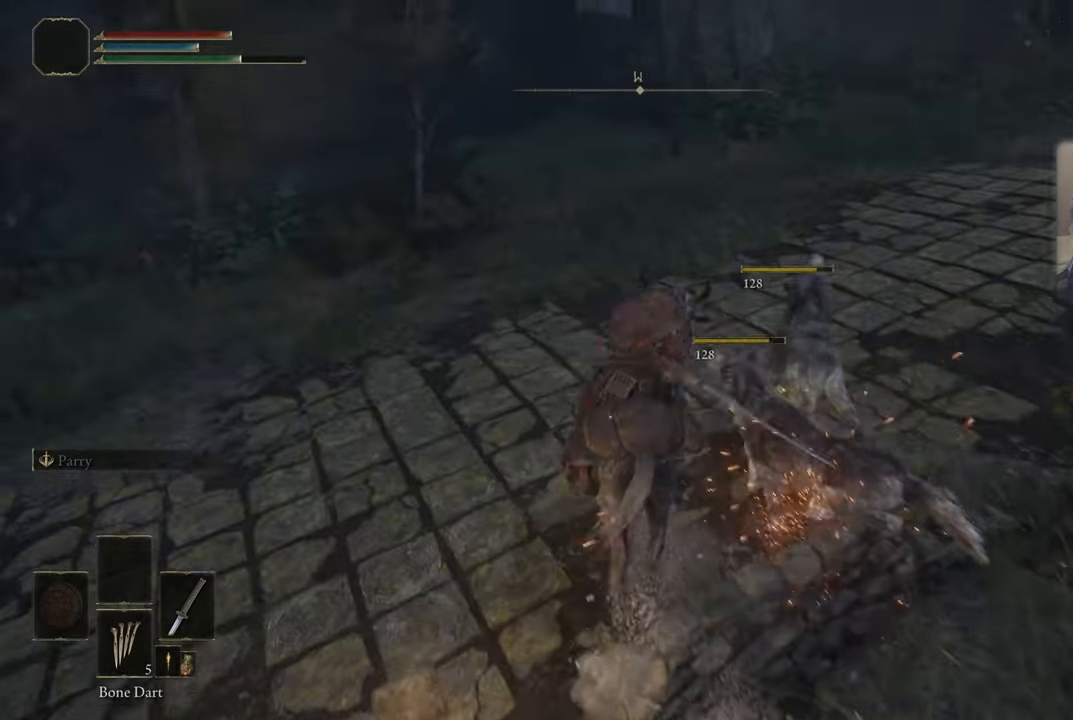
{"buttons": [], "left_stick": "up", "right_stick": "right", "events": [[466, "right_stick", "right"]]}
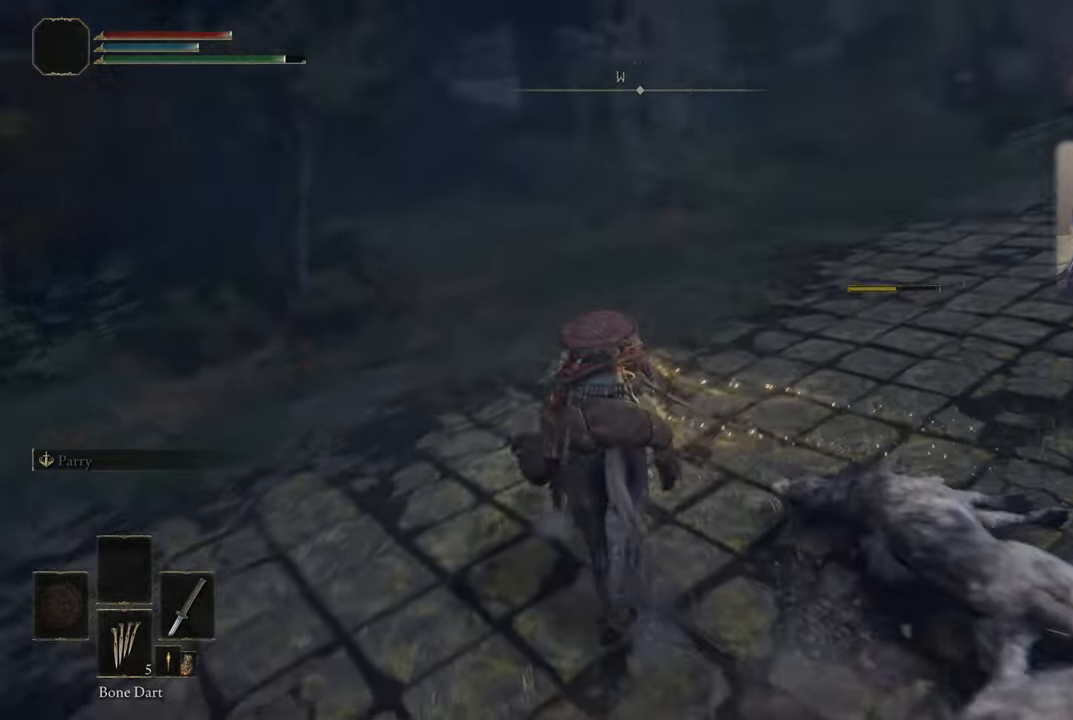
{"buttons": [], "left_stick": "up", "right_stick": "center", "events": [[416, "right_stick", "center"]]}
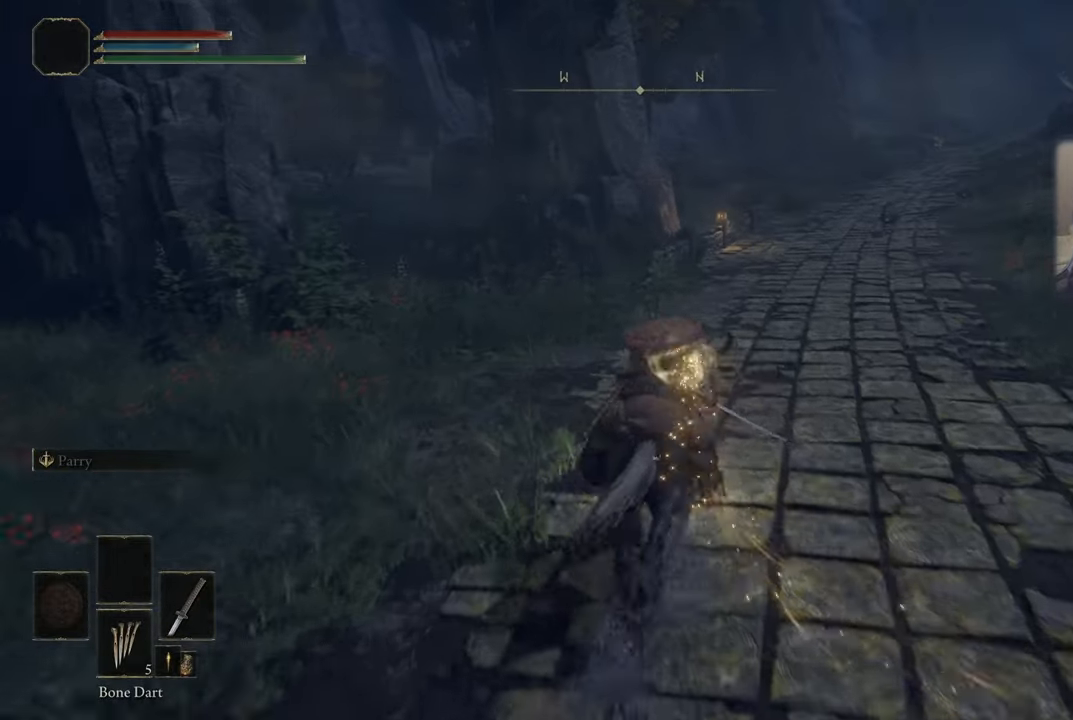
{"buttons": [], "left_stick": "up-right", "right_stick": "center", "events": [[316, "R3", "down"], [450, "R3", "up"], [500, "left_stick", "up-right"]]}
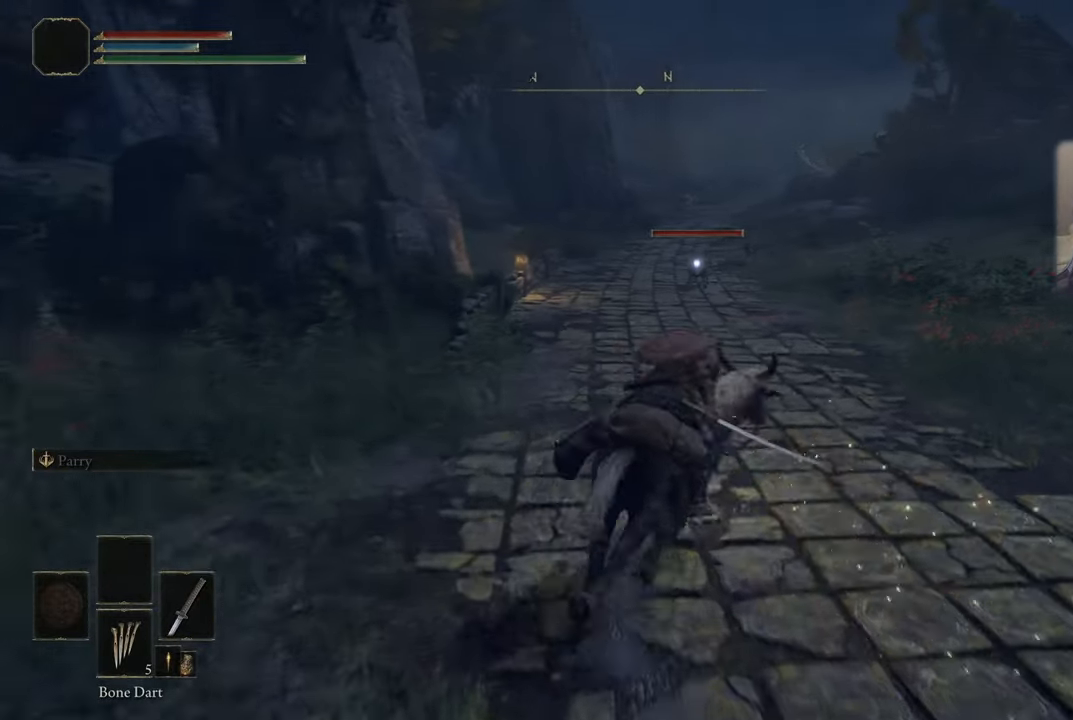
{"buttons": [], "left_stick": "up-right", "right_stick": "center", "events": []}
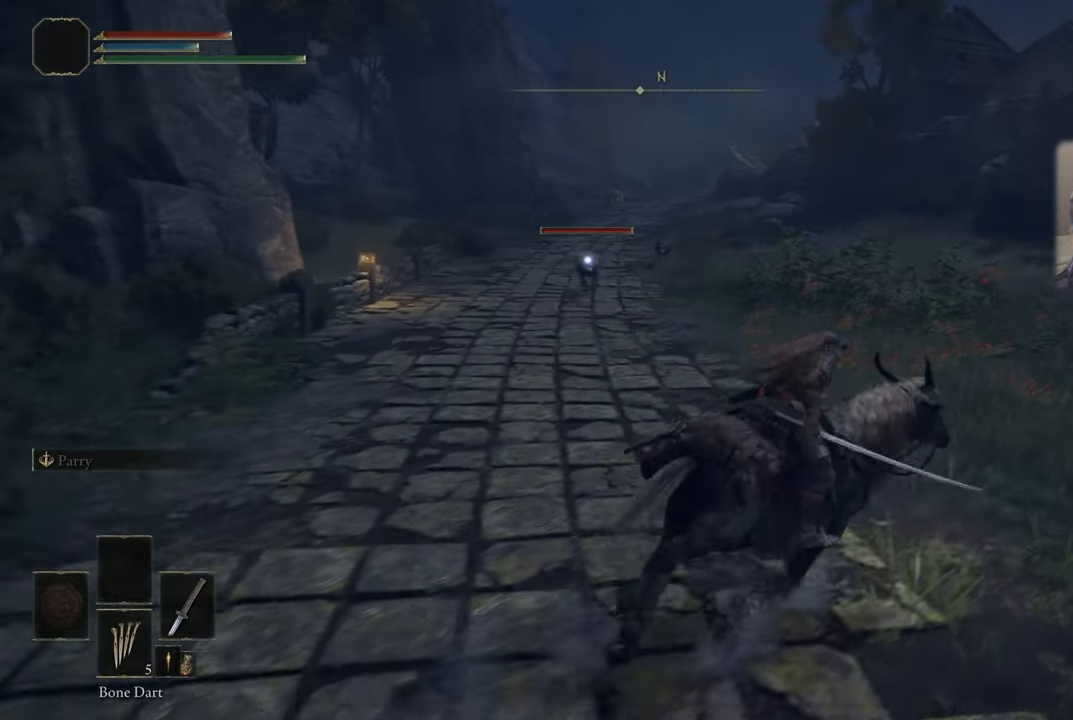
{"buttons": [], "left_stick": "up", "right_stick": "center", "events": [[366, "left_stick", "up"]]}
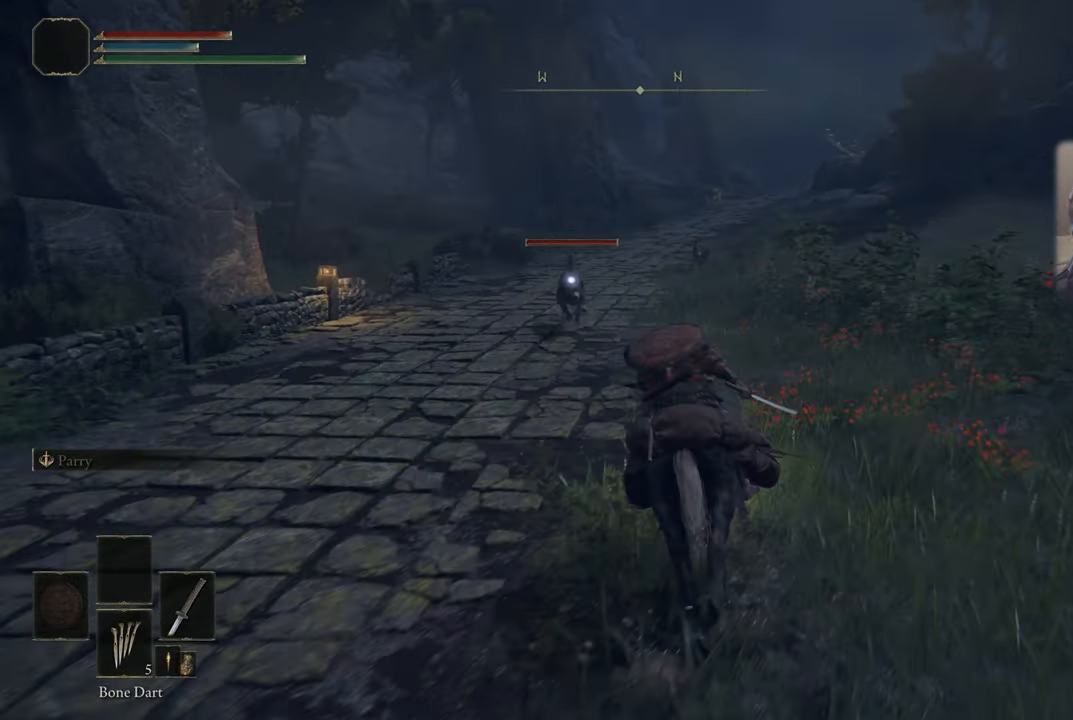
{"buttons": [], "left_stick": "up-right", "right_stick": "center", "events": [[216, "left_stick", "up-right"]]}
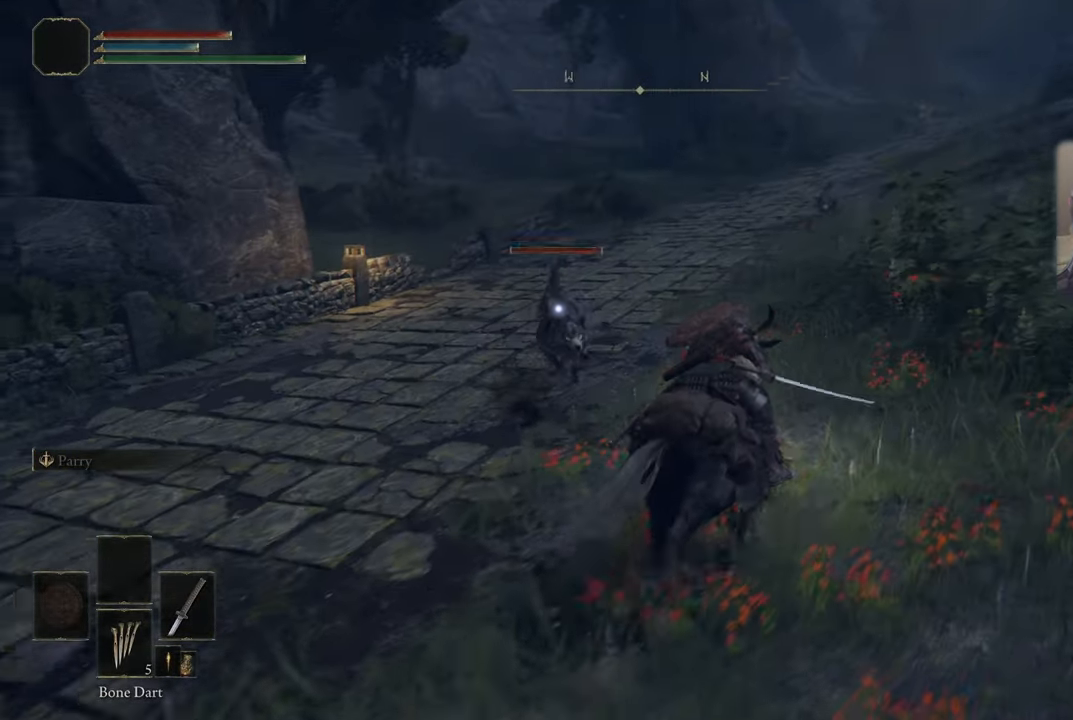
{"buttons": [], "left_stick": "up-right", "right_stick": "center", "events": [[166, "L1", "down"], [283, "L1", "up"]]}
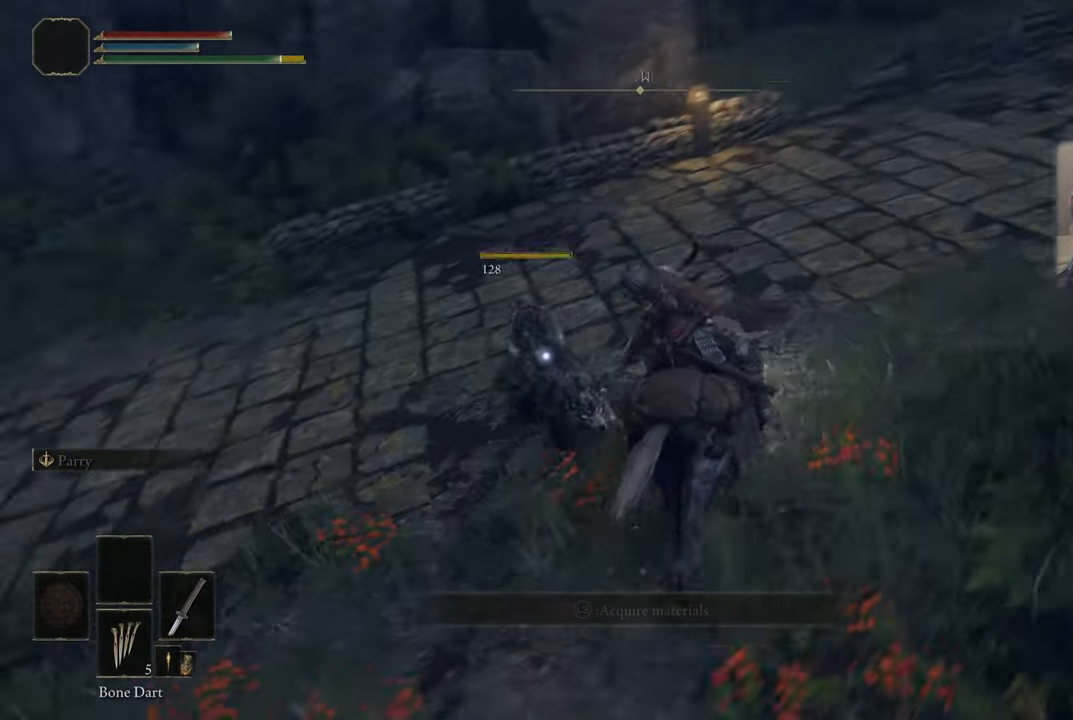
{"buttons": [], "left_stick": "up", "right_stick": "center", "events": [[50, "left_stick", "up"]]}
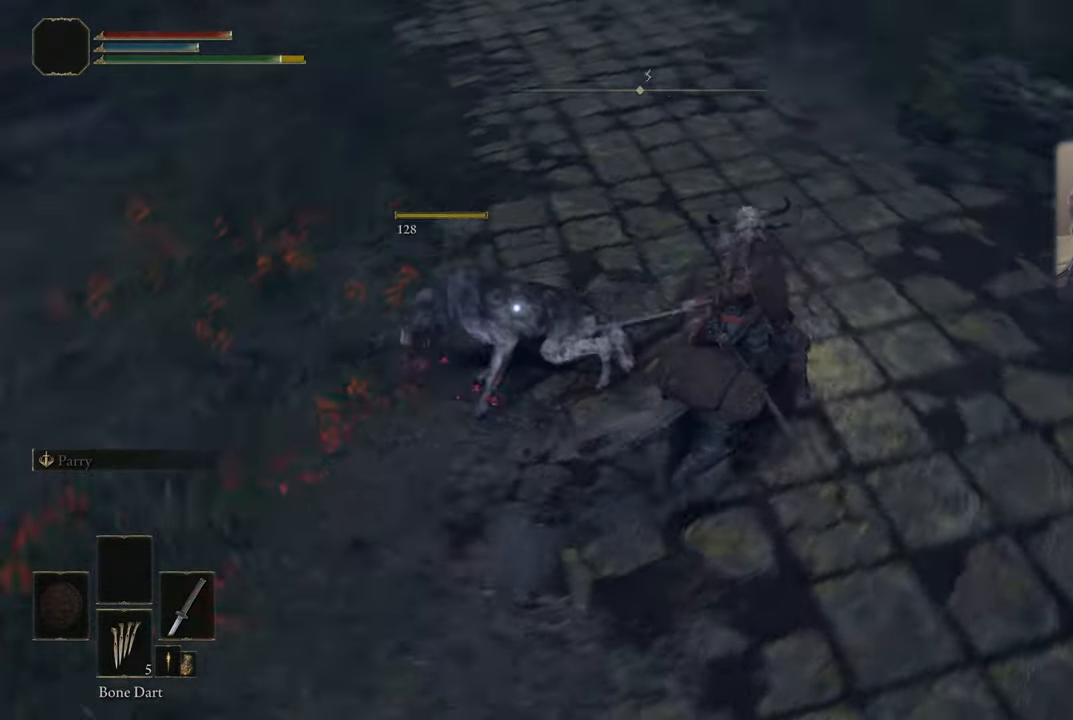
{"buttons": [], "left_stick": "up-right", "right_stick": "center", "events": [[333, "left_stick", "up-right"]]}
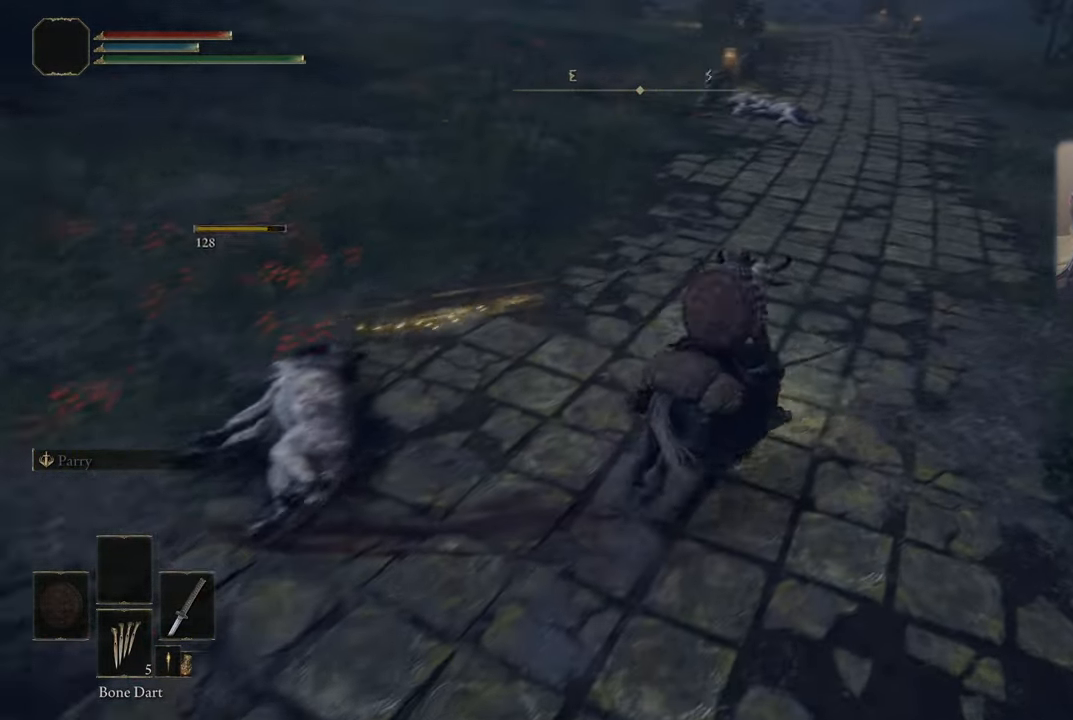
{"buttons": [], "left_stick": "up-right", "right_stick": "left", "events": [[383, "right_stick", "left"]]}
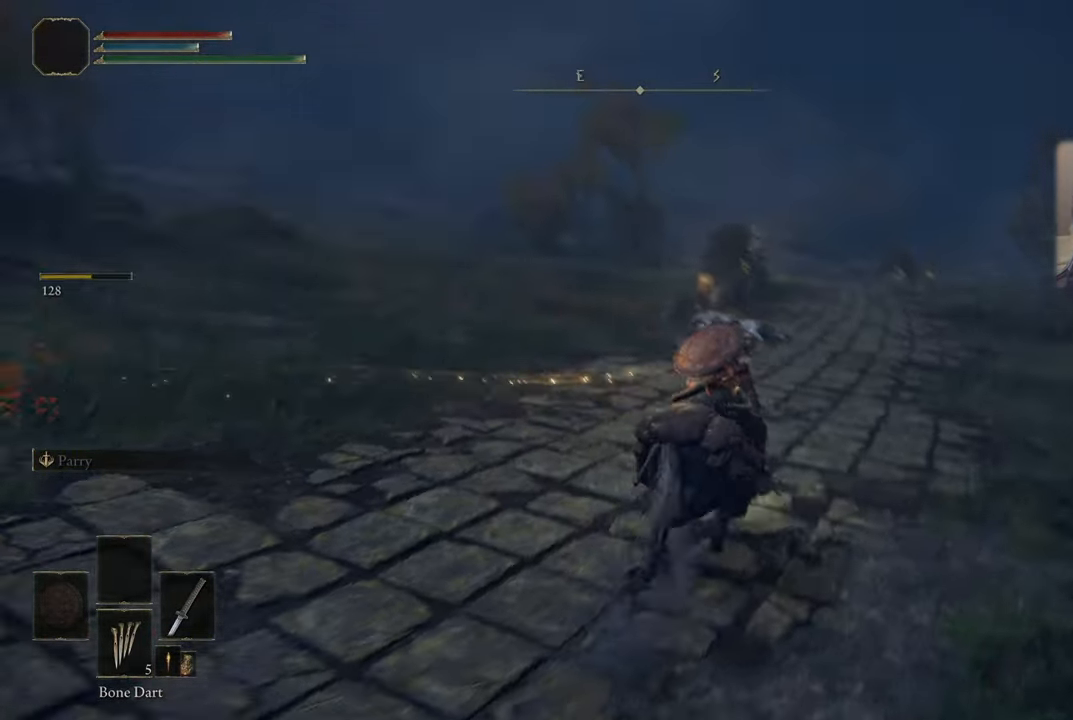
{"buttons": [], "left_stick": "up-right", "right_stick": "left", "events": []}
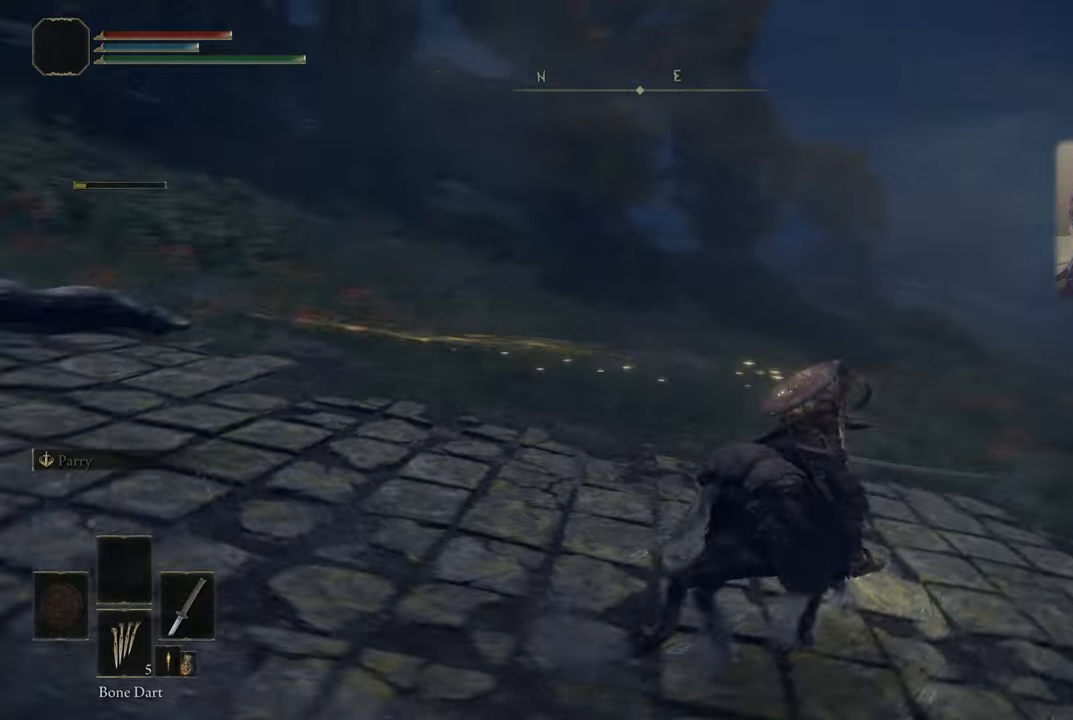
{"buttons": [], "left_stick": "right", "right_stick": "down-left", "events": [[150, "left_stick", "right"], [183, "right_stick", "down-left"], [283, "right_stick", "center"], [417, "right_stick", "down-left"]]}
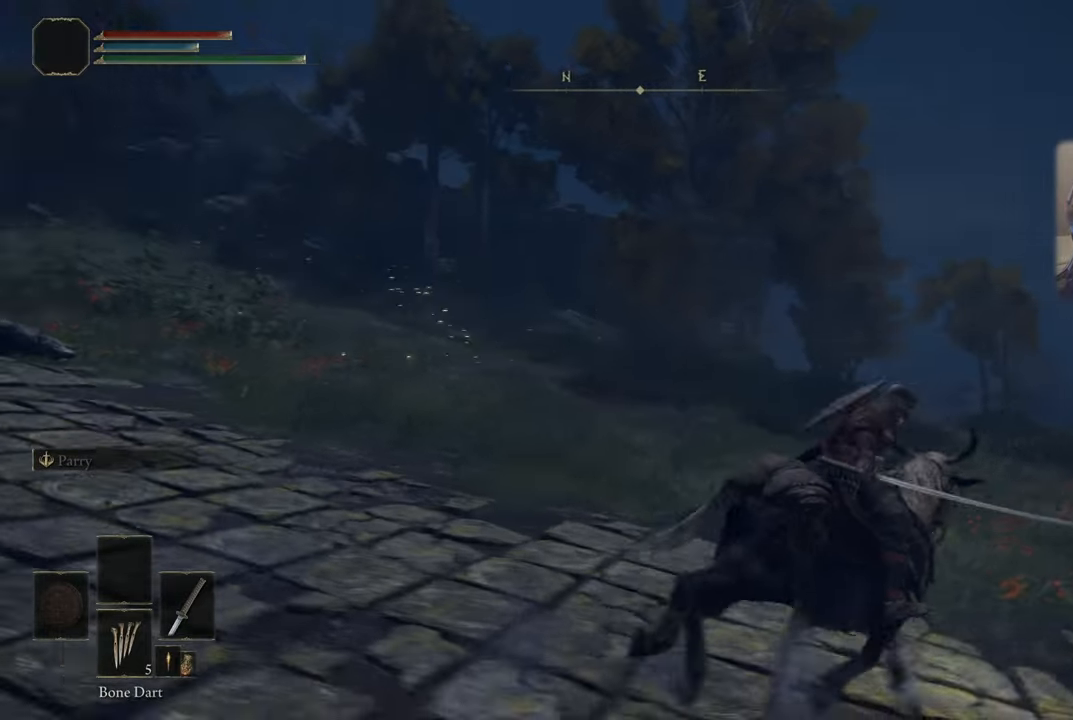
{"buttons": [], "left_stick": "center", "right_stick": "down-left", "events": [[483, "left_stick", "center"]]}
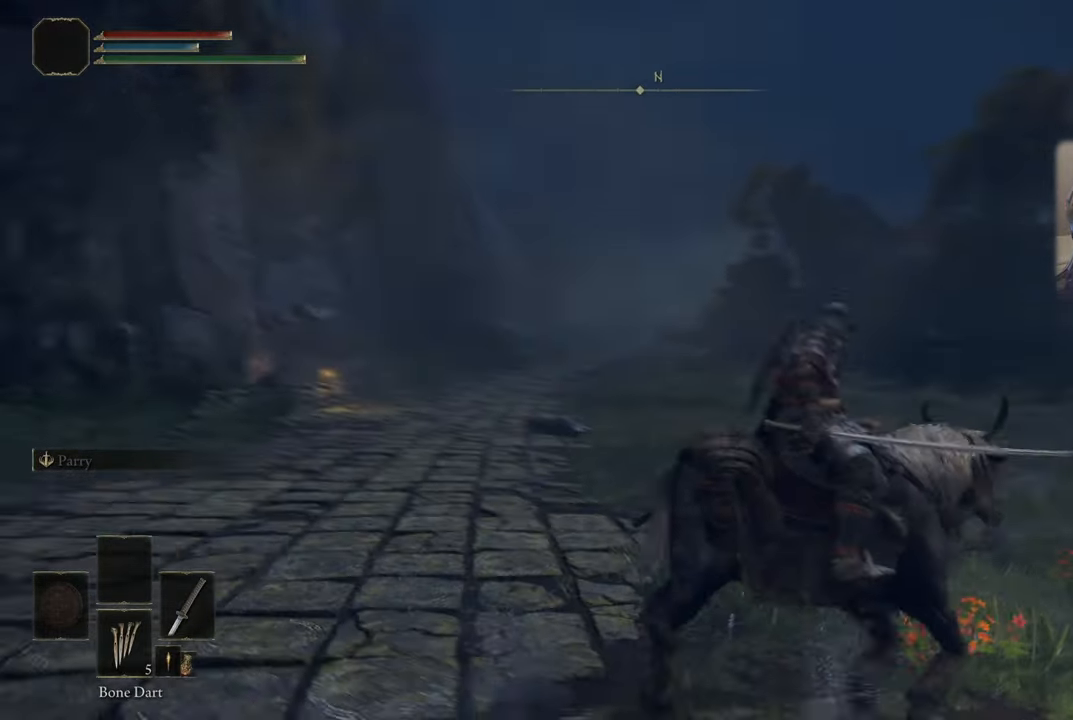
{"buttons": [], "left_stick": "center", "right_stick": "down", "events": [[233, "right_stick", "center"], [483, "right_stick", "down"]]}
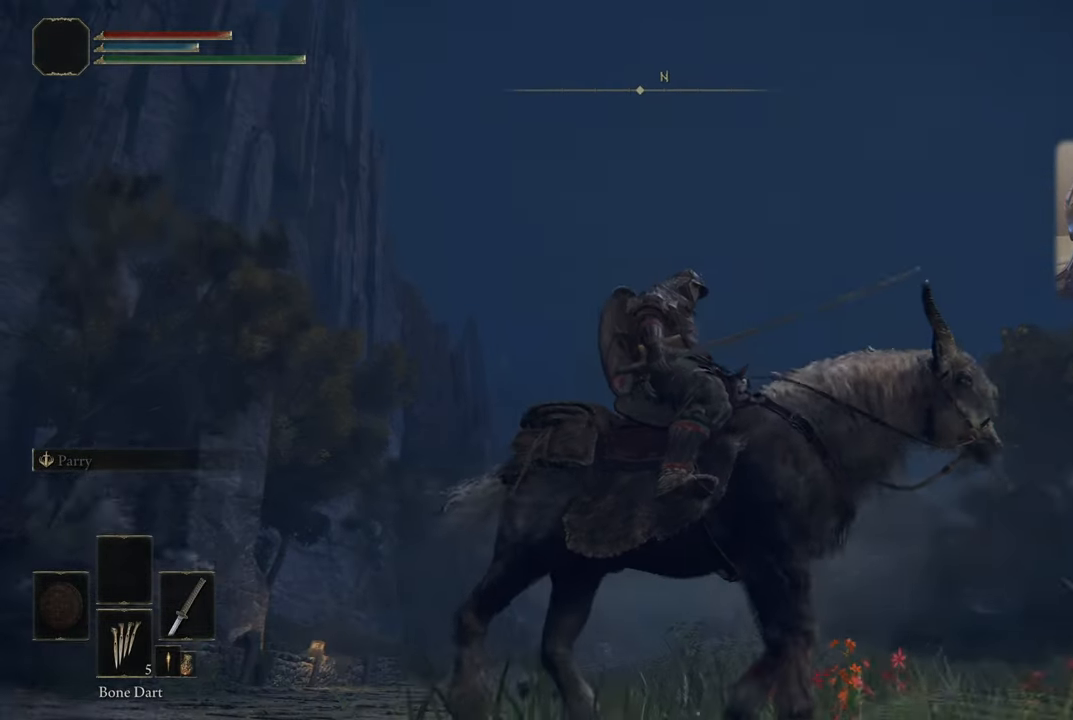
{"buttons": [], "left_stick": "up", "right_stick": "up-left", "events": [[83, "right_stick", "center"], [417, "right_stick", "up-left"], [500, "left_stick", "up"]]}
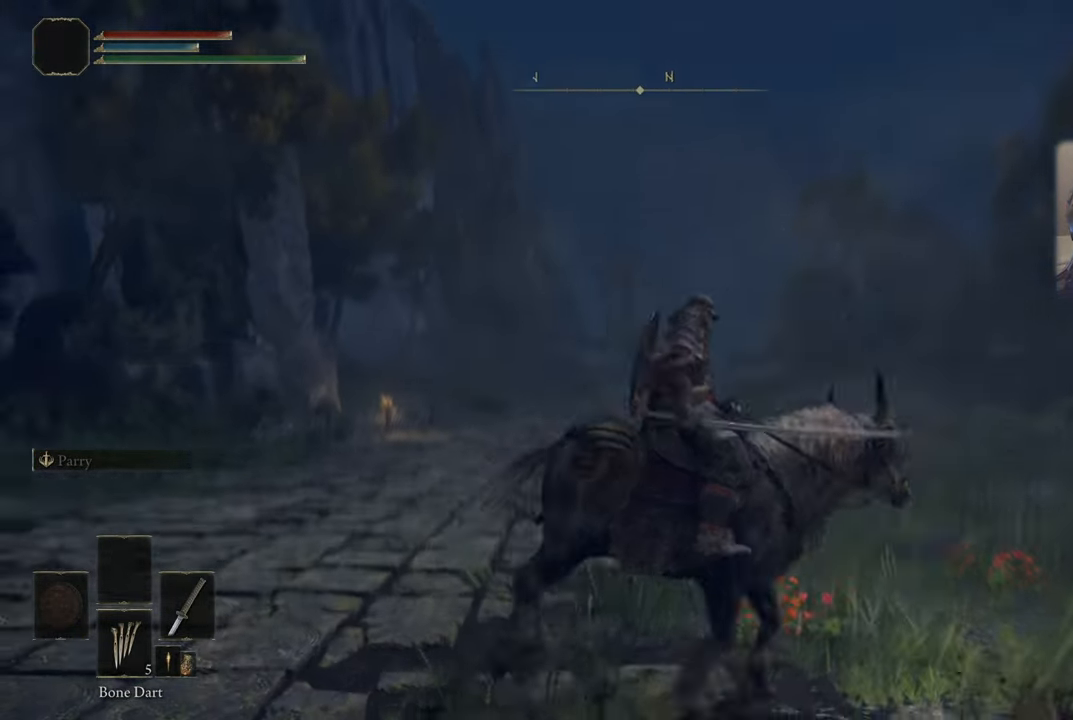
{"buttons": [], "left_stick": "up", "right_stick": "center", "events": [[300, "right_stick", "center"]]}
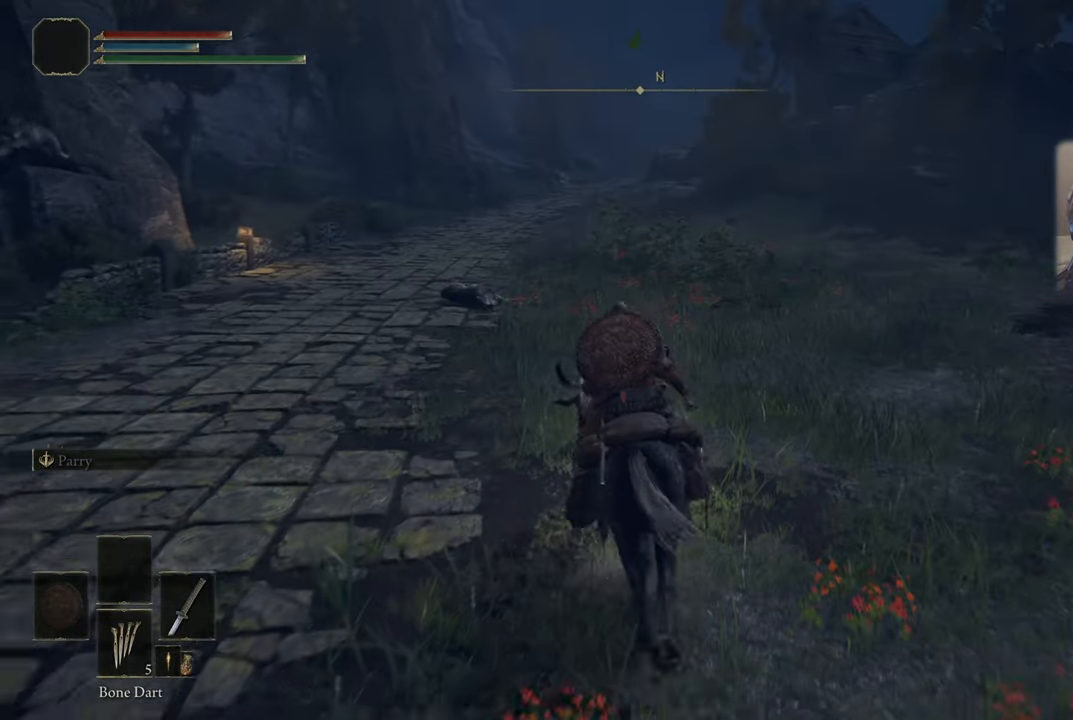
{"buttons": [], "left_stick": "up", "right_stick": "center", "events": [[83, "R3", "down"], [183, "R3", "up"]]}
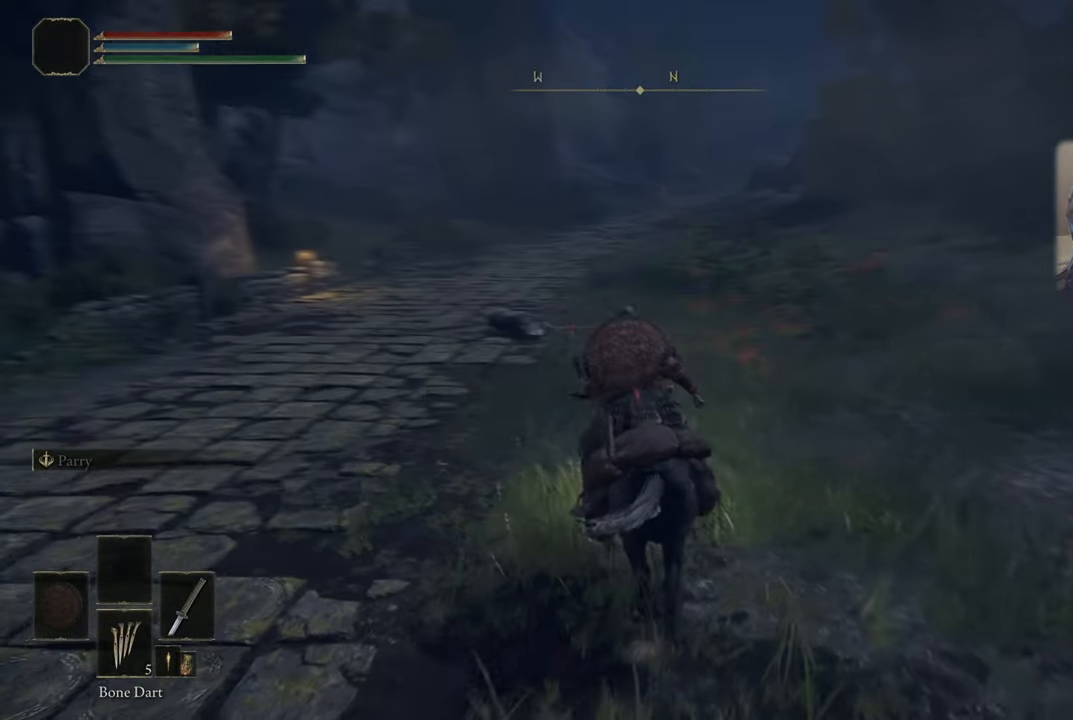
{"buttons": [], "left_stick": "up-right", "right_stick": "center", "events": [[50, "right_stick", "left"], [117, "R3", "down"], [350, "R3", "up"], [383, "left_stick", "up-right"], [400, "right_stick", "center"]]}
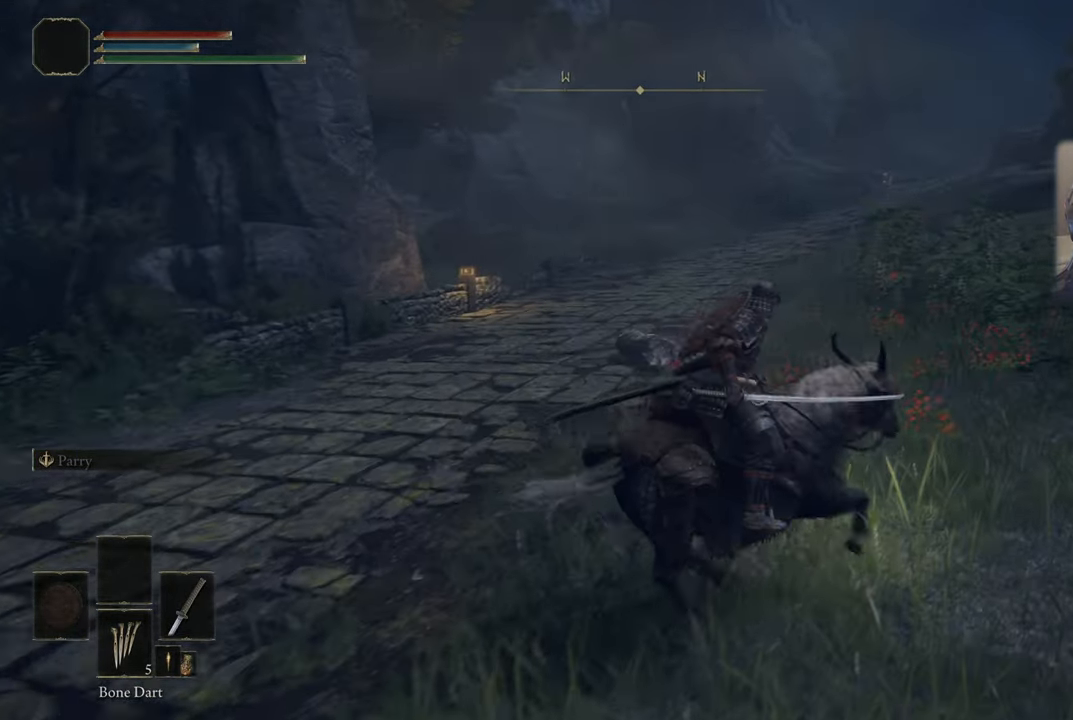
{"buttons": [], "left_stick": "up", "right_stick": "up-left", "events": [[250, "left_stick", "up"], [317, "right_stick", "up-left"]]}
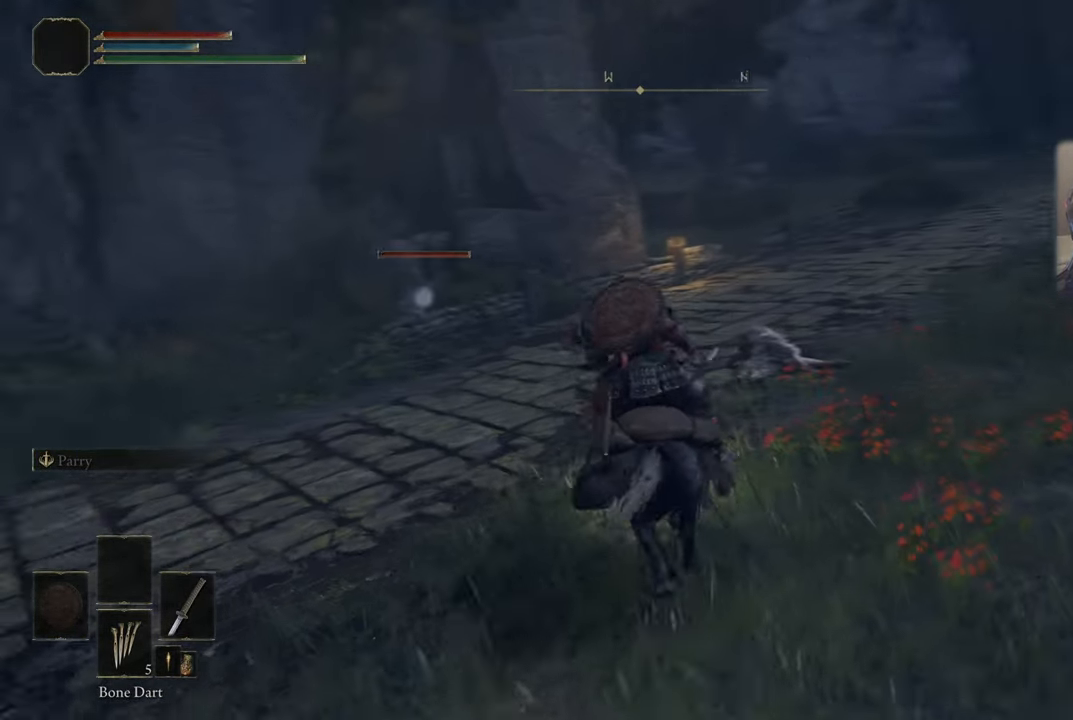
{"buttons": [], "left_stick": "up-right", "right_stick": "center", "events": [[83, "R3", "down"], [200, "right_stick", "left"], [217, "left_stick", "up-right"], [233, "R3", "up"], [300, "right_stick", "center"]]}
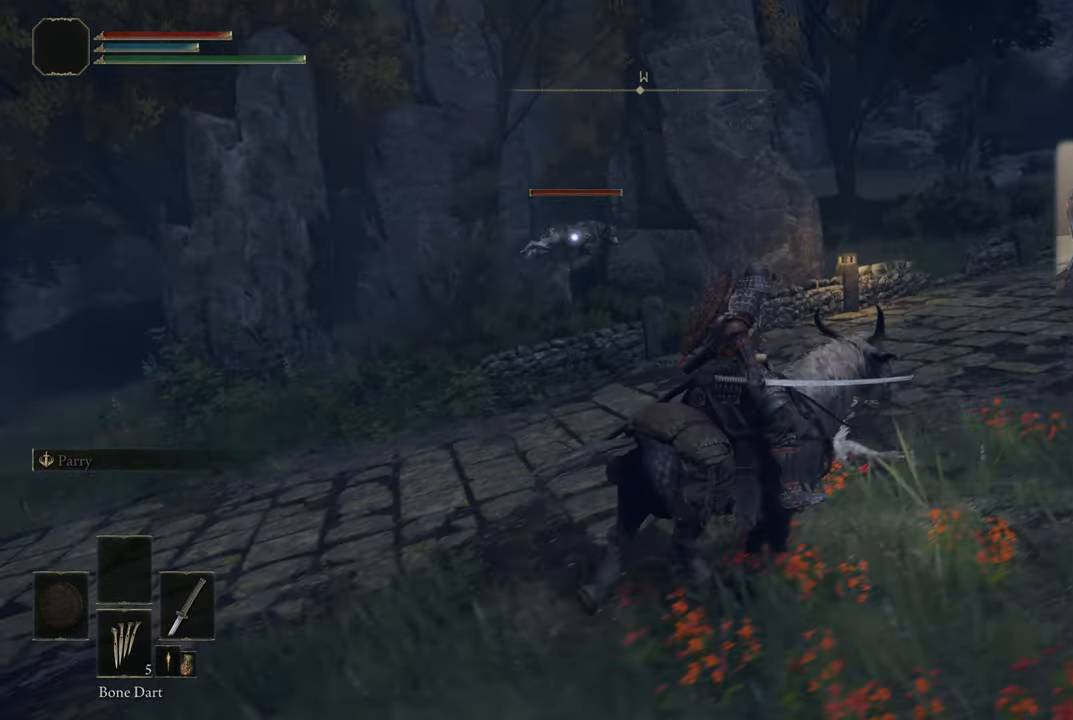
{"buttons": [], "left_stick": "up-right", "right_stick": "center", "events": []}
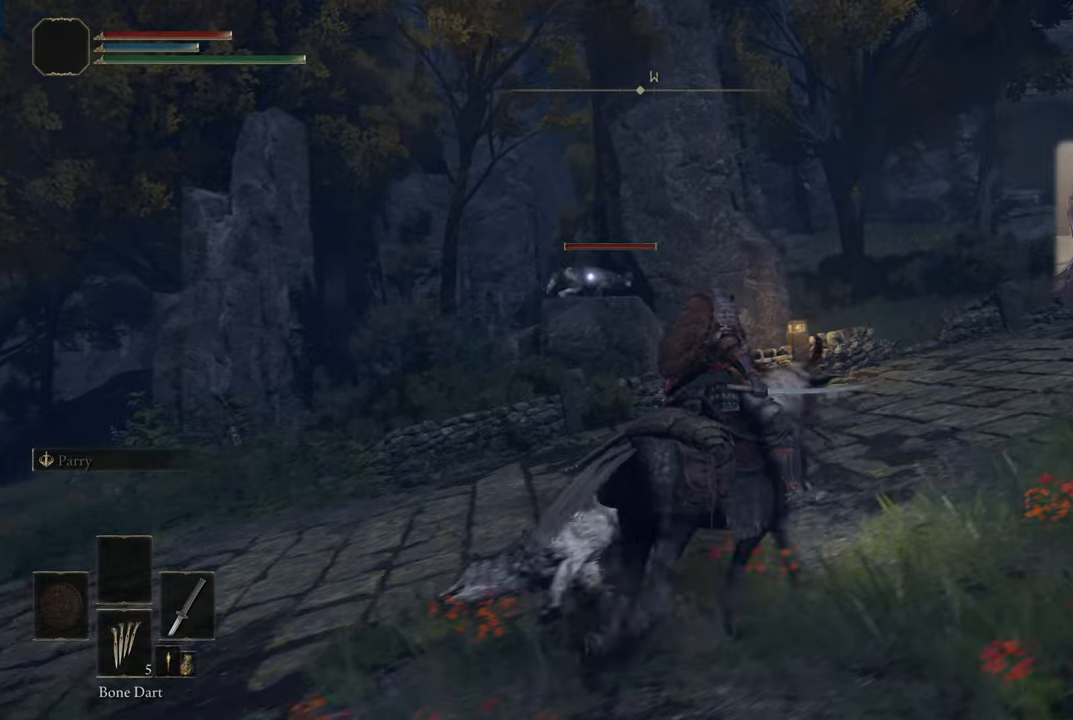
{"buttons": [], "left_stick": "right", "right_stick": "center", "events": [[350, "left_stick", "right"]]}
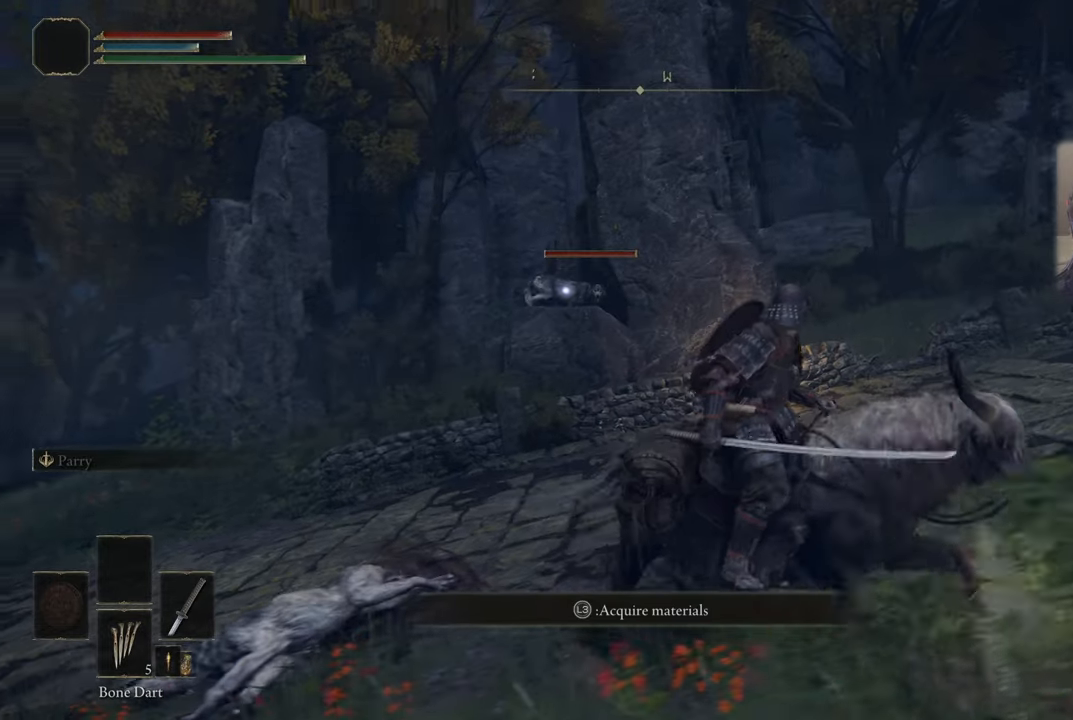
{"buttons": [], "left_stick": "down-right", "right_stick": "center", "events": [[134, "left_stick", "down-right"]]}
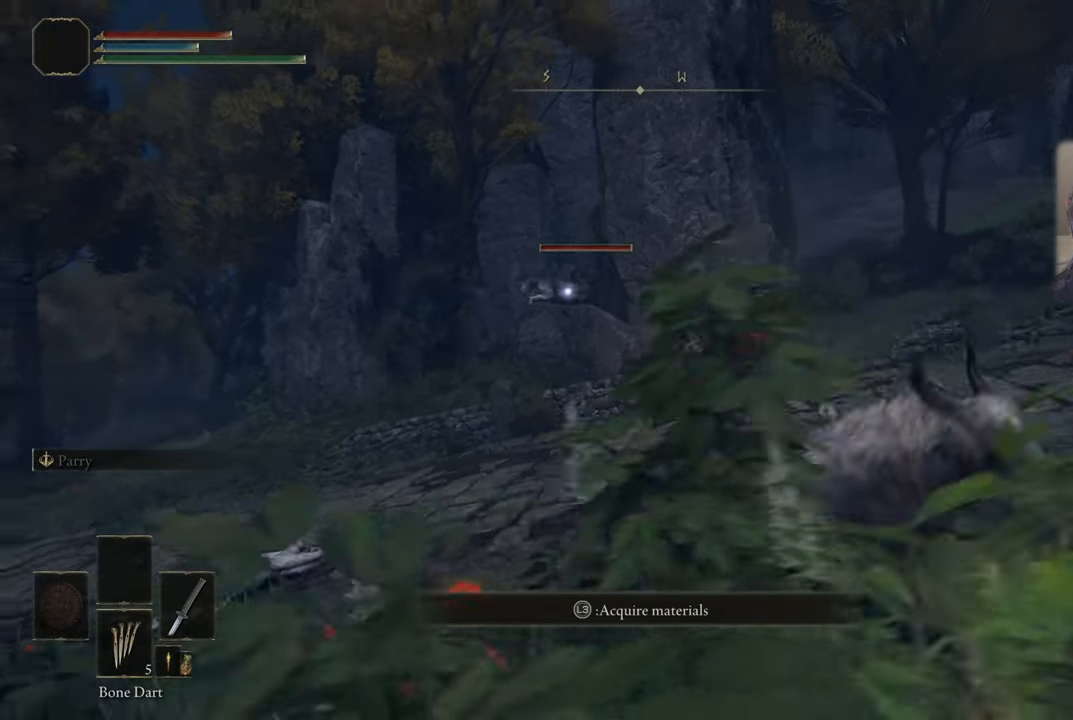
{"buttons": [], "left_stick": "left", "right_stick": "center", "events": [[167, "left_stick", "down-left"], [317, "left_stick", "left"]]}
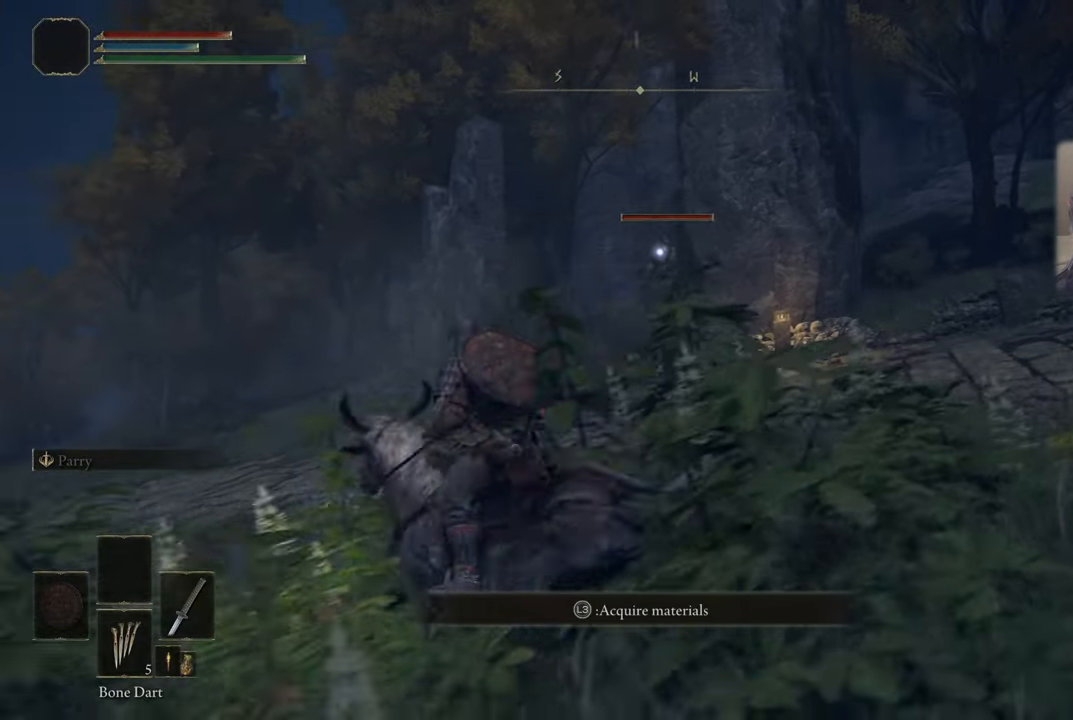
{"buttons": [], "left_stick": "up-left", "right_stick": "center", "events": [[167, "left_stick", "up-left"]]}
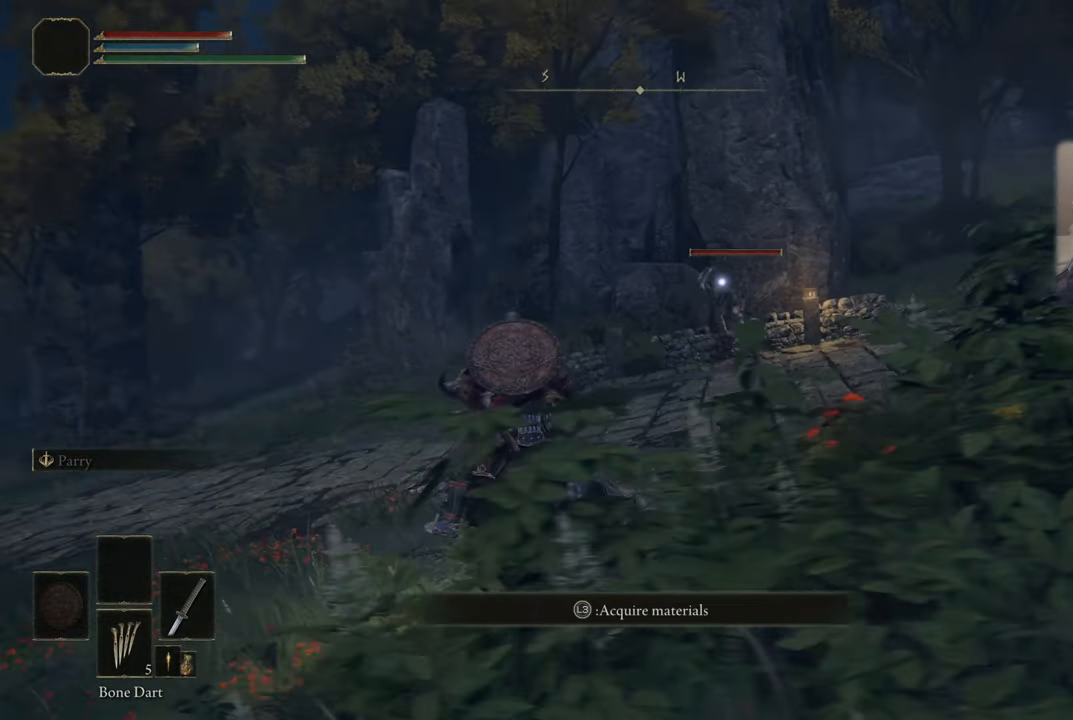
{"buttons": [], "left_stick": "up-left", "right_stick": "center", "events": []}
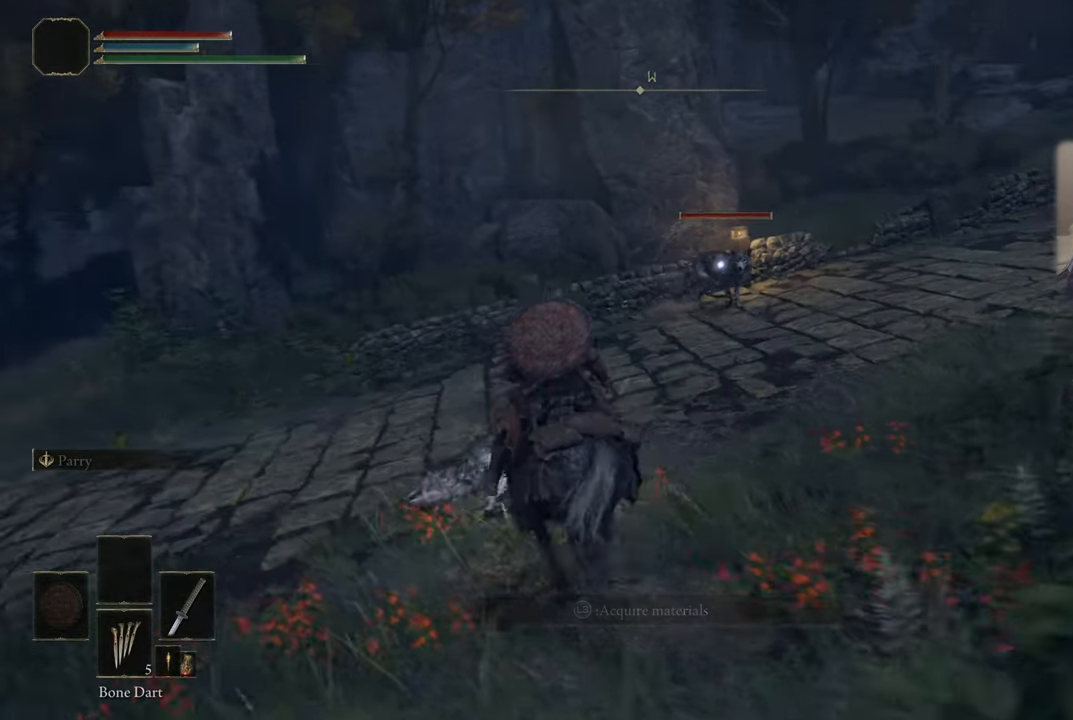
{"buttons": [], "left_stick": "up-left", "right_stick": "center", "events": []}
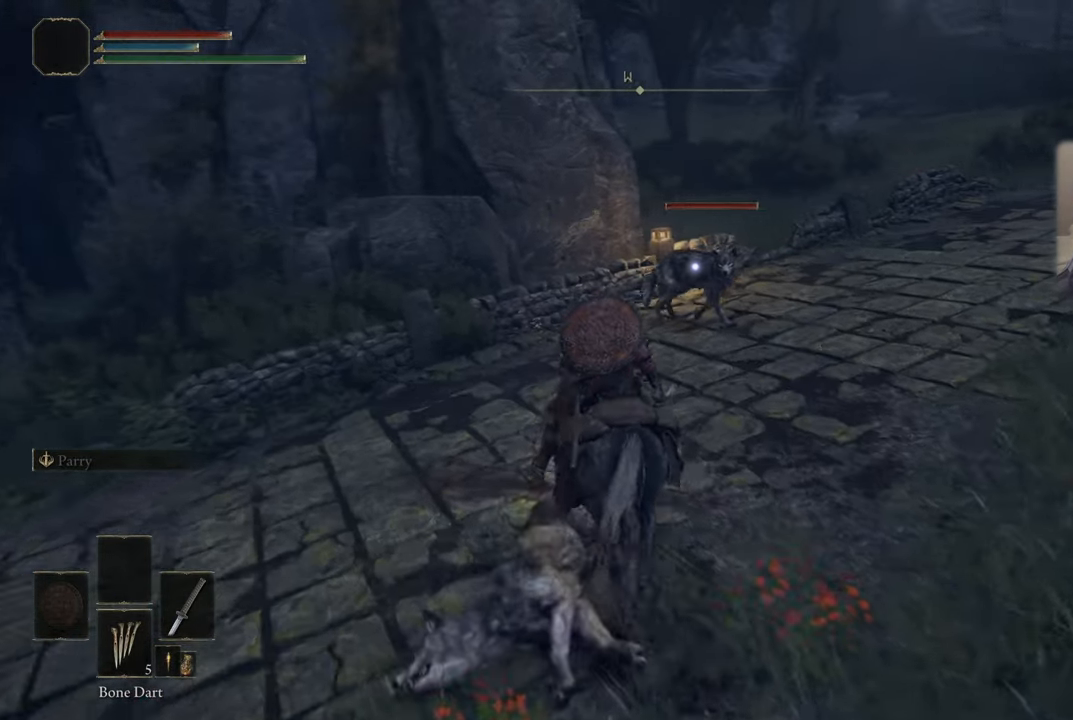
{"buttons": [], "left_stick": "up-left", "right_stick": "center", "events": []}
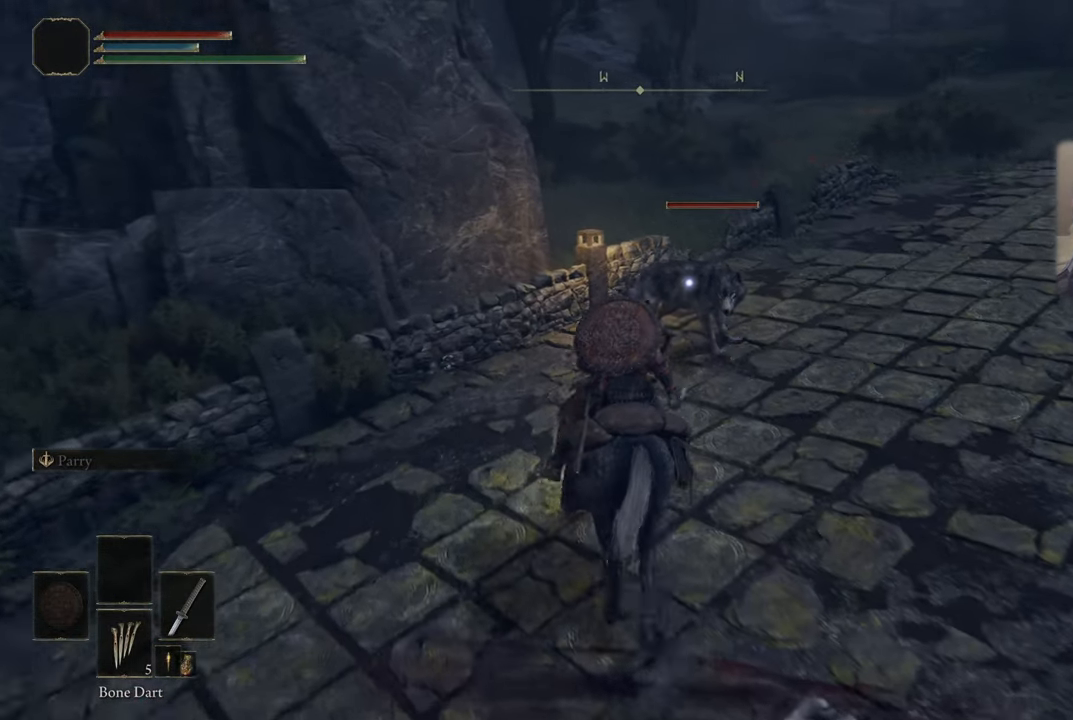
{"buttons": [], "left_stick": "up-left", "right_stick": "center", "events": [[400, "R1", "down"], [500, "R1", "up"]]}